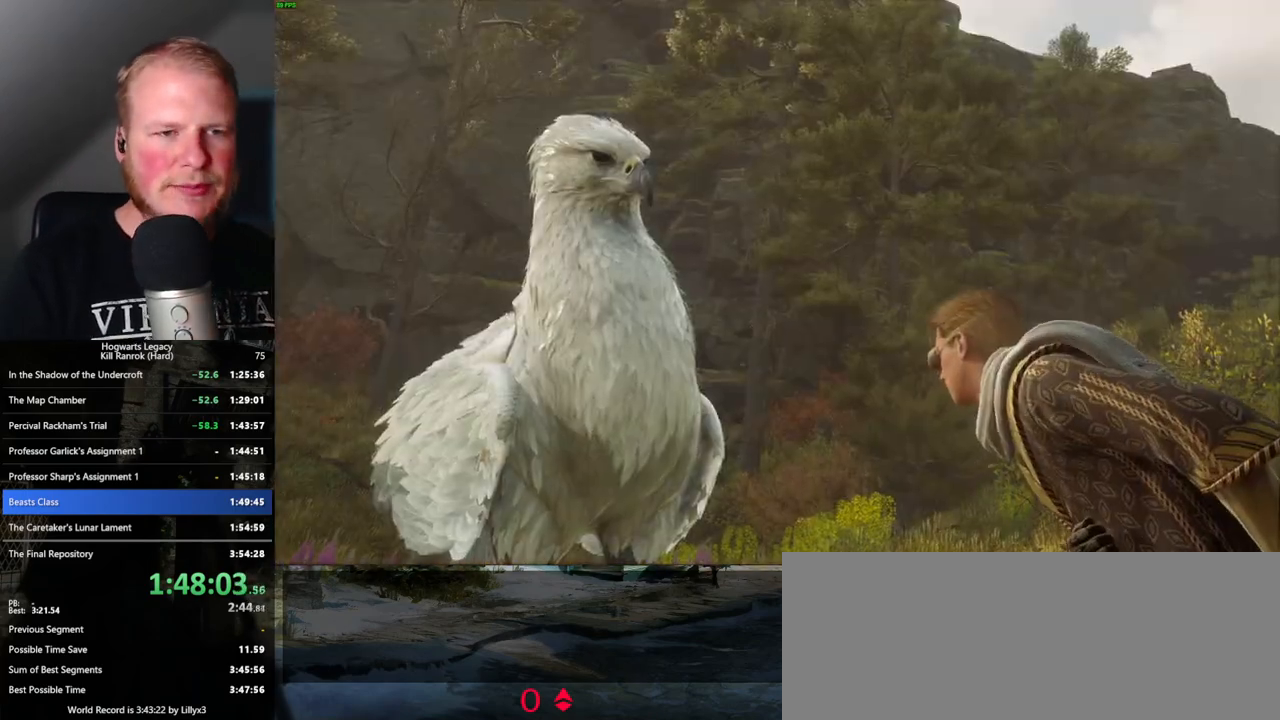
Gameplay with keyboard and mouse; each line is a JSON object with the keys and mouse buttons held at the frame after it. "events" lists presses ("down") and releases ("up") of ".", "/", "0", "1", "2", "3", "4", "5", "6", "7", "8", "9", "a", "alt_l", "alt_r", "b", "backslash", "backspace", "c", "caps_lock", "comma", "ctrl_l", "ctrl_r", "d", "e", "equals", "escape", "f", "f1", "f10", "f11", "f12", "f2", "f3", "f4", "f5", "f6", "f7", "f8", "f9", "g", "h", "i", "j", "k", "l", "lbracket", "m", "minus", "n", "o", "p", "q", "quote", "r", "rbracket", "return", "s", "semicolon", "shift_l", "shift_r", "space", "super", "t", "tab", "tilde", "u", "v", "w", "x", "y", "z", "mouse_left", "mouse_wheel", "mouse_right", "mouse_mb4" and "mouse_mb5" between this image and that frame as [ms after this image, input, new state], when the widget could be followed in between. "mouse_left", "mouse_wheel", "mouse_right", "mouse_mb4", "mouse_mb5" = the "left", "wheel", "right", "mb4", "mb5" buttons of the "mouse" list. No other keys are recorded. "wheel" means that the mouse wheel is clicked or scrolled. Mouse movement is not recorded.
{"keys": [], "mouse": [], "events": [[217, "1", "down"], [317, "2", "down"], [350, "1", "up"], [400, "2", "up"]]}
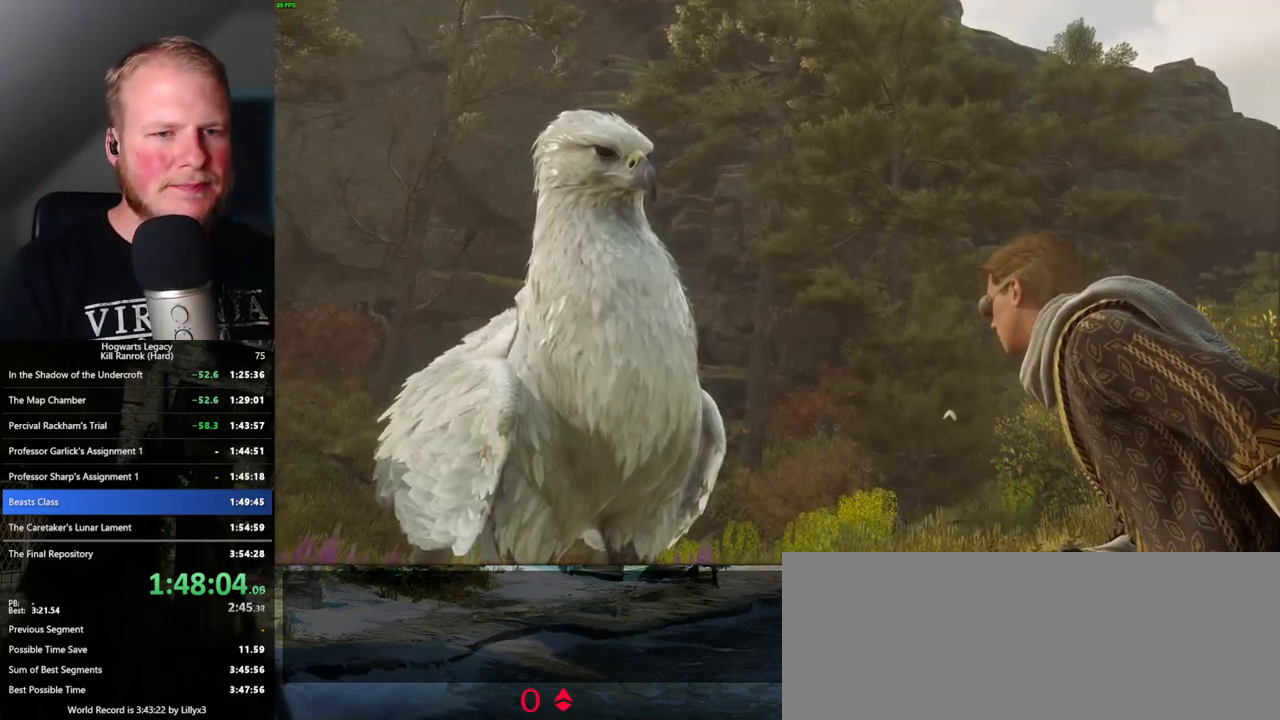
{"keys": [], "mouse": [], "events": [[34, "1", "down"], [134, "1", "up"], [150, "2", "down"], [200, "2", "up"], [300, "1", "down"], [400, "1", "up"]]}
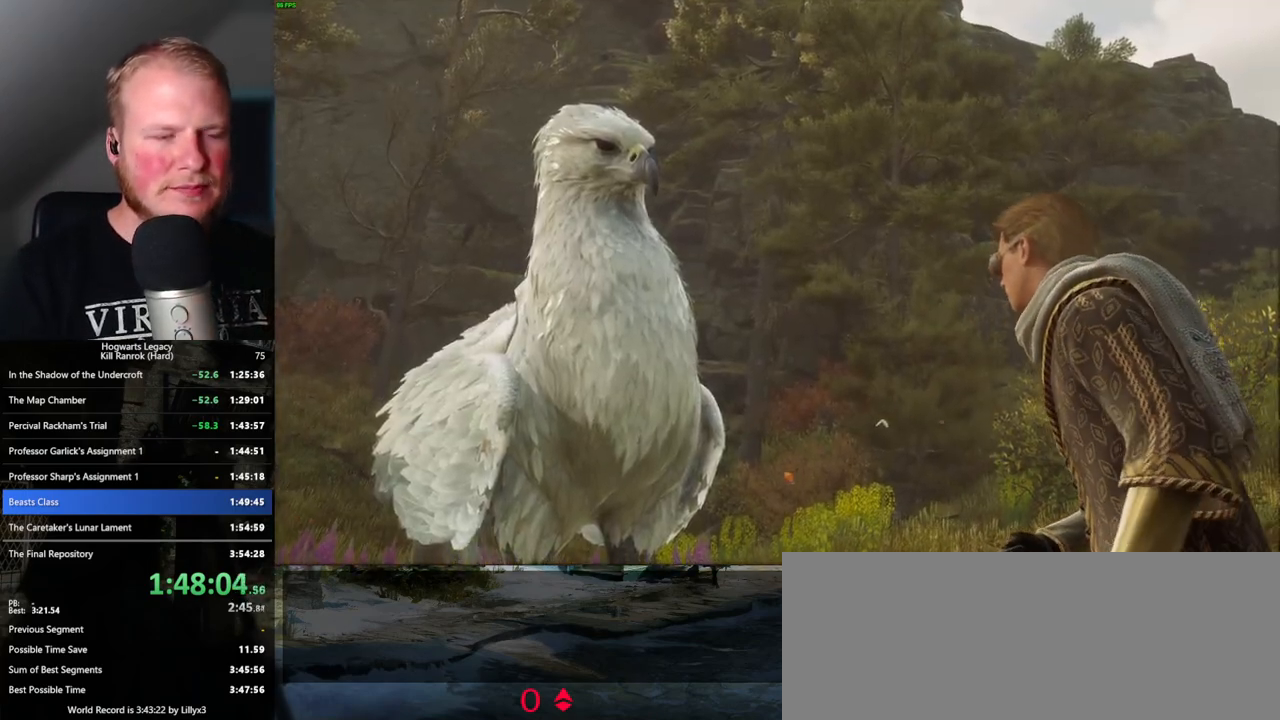
{"keys": [], "mouse": [], "events": [[84, "1", "down"], [167, "2", "down"], [184, "1", "up"], [217, "2", "up"], [317, "1", "down"], [400, "2", "down"], [417, "1", "up"], [467, "2", "up"]]}
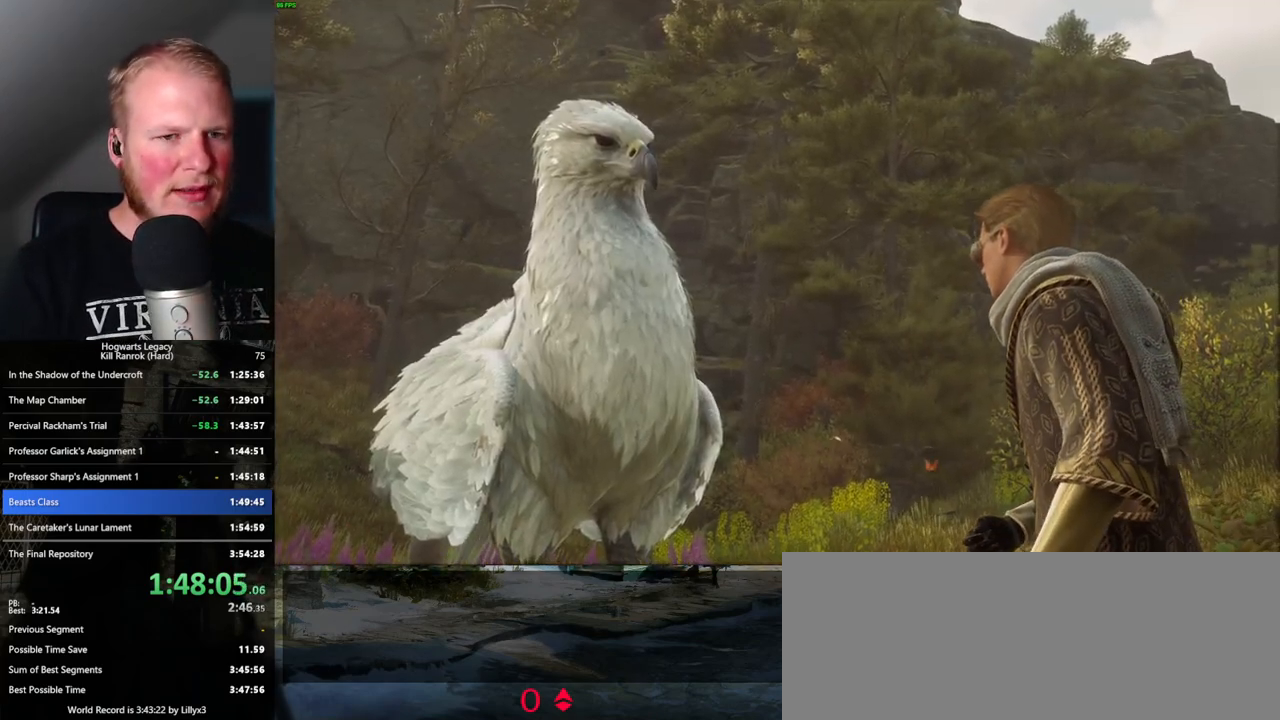
{"keys": [], "mouse": [], "events": [[50, "1", "down"], [134, "1", "up"], [134, "2", "down"], [184, "2", "up"], [284, "1", "down"], [350, "2", "down"], [384, "1", "up"], [450, "2", "up"]]}
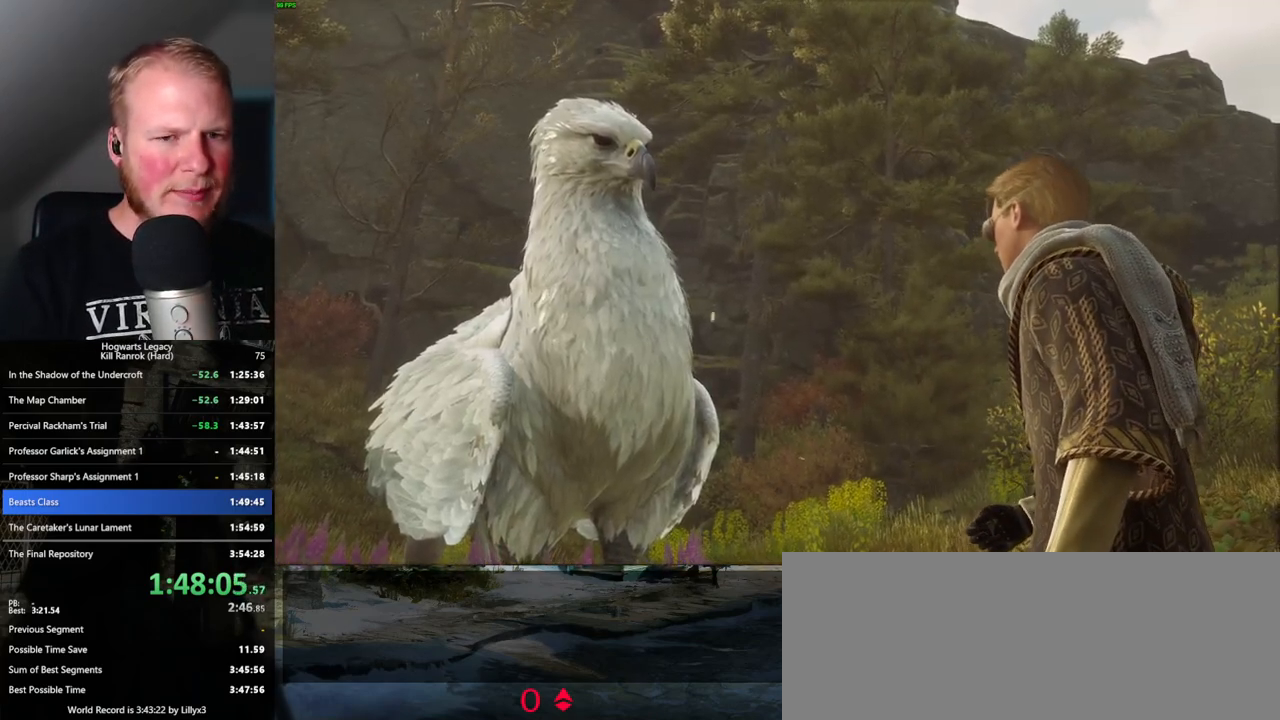
{"keys": ["2"], "mouse": [], "events": [[34, "1", "down"], [117, "2", "down"], [134, "1", "up"], [184, "2", "up"], [284, "1", "down"], [350, "1", "up"], [467, "2", "down"]]}
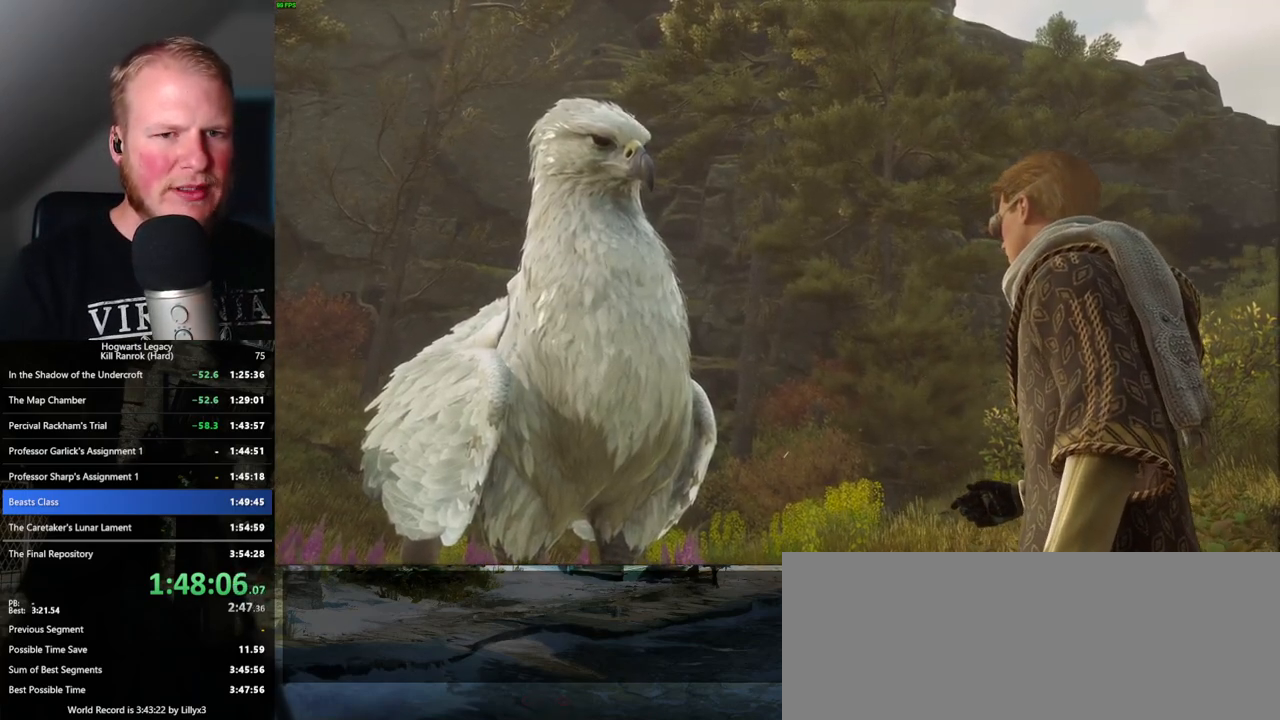
{"keys": [], "mouse": [], "events": [[34, "2", "up"], [117, "1", "down"], [184, "2", "down"], [200, "1", "up"], [250, "2", "up"], [334, "1", "down"], [434, "1", "up"]]}
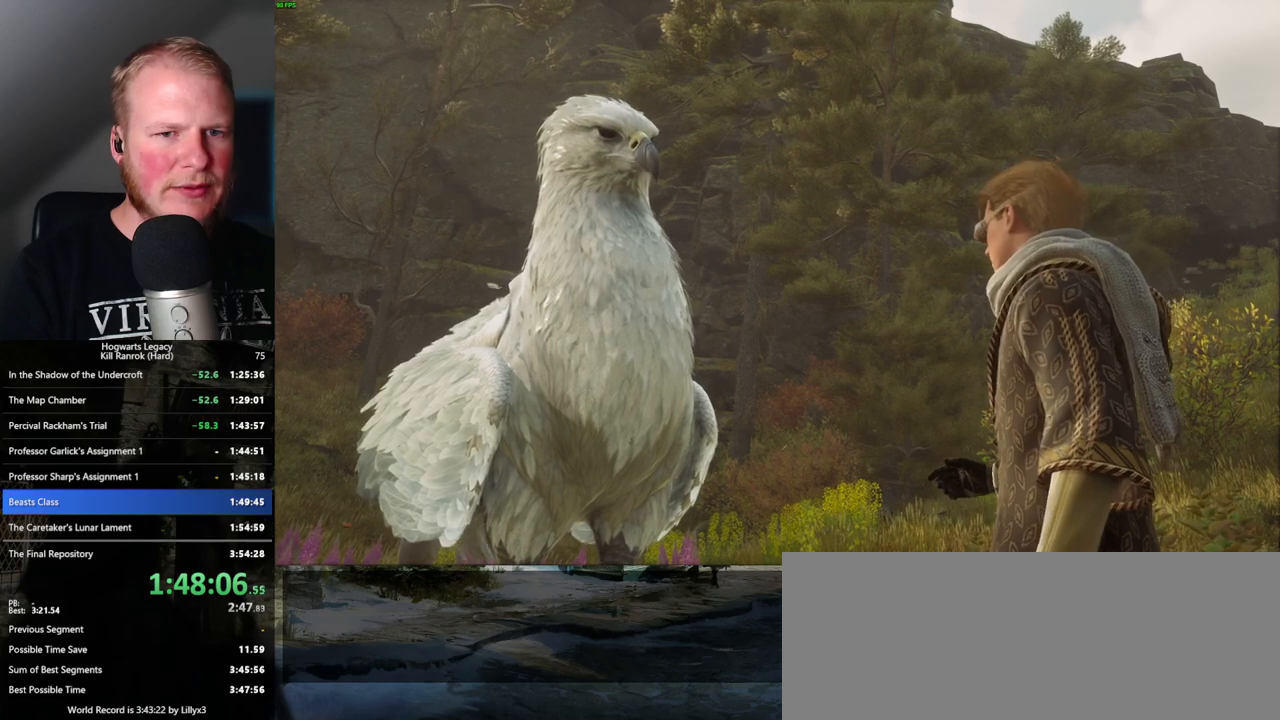
{"keys": [], "mouse": [], "events": [[84, "1", "down"], [134, "2", "down"], [167, "1", "up"], [200, "2", "up"], [300, "1", "down"], [400, "1", "up"], [400, "2", "down"], [434, "2", "up"]]}
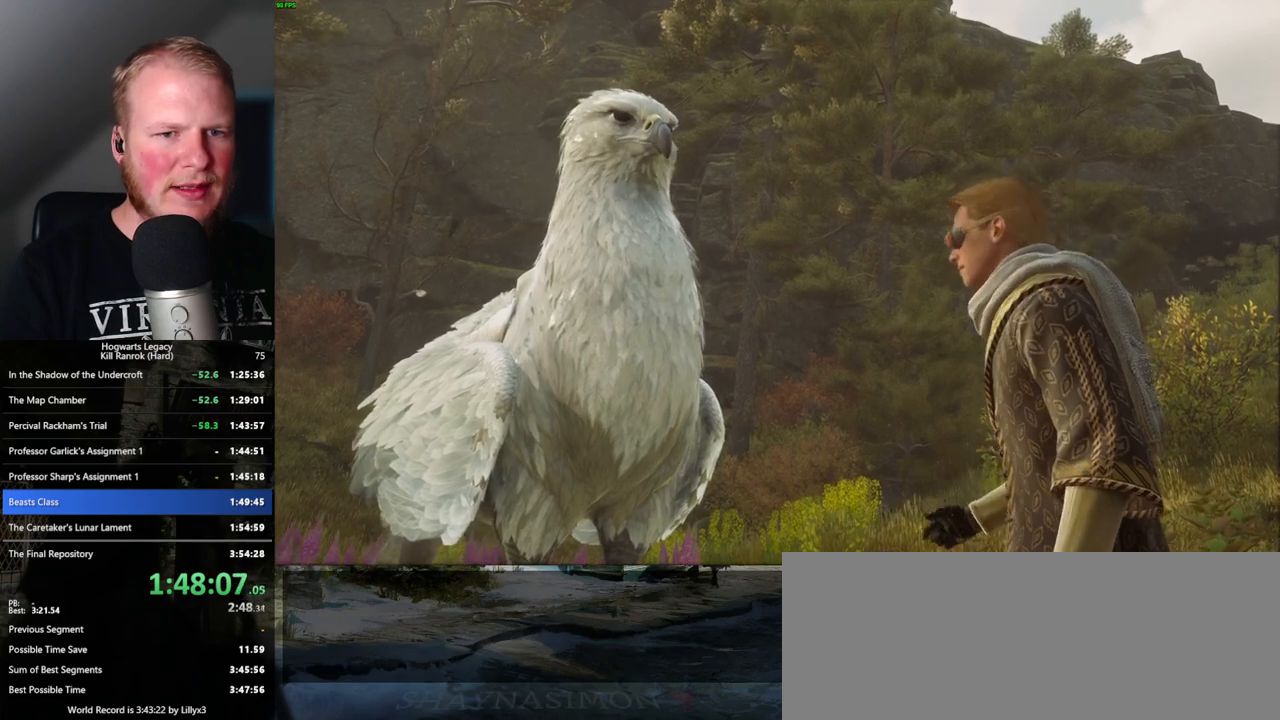
{"keys": ["1"], "mouse": [], "events": [[34, "1", "down"], [117, "1", "up"], [250, "1", "down"], [334, "1", "up"], [450, "1", "down"]]}
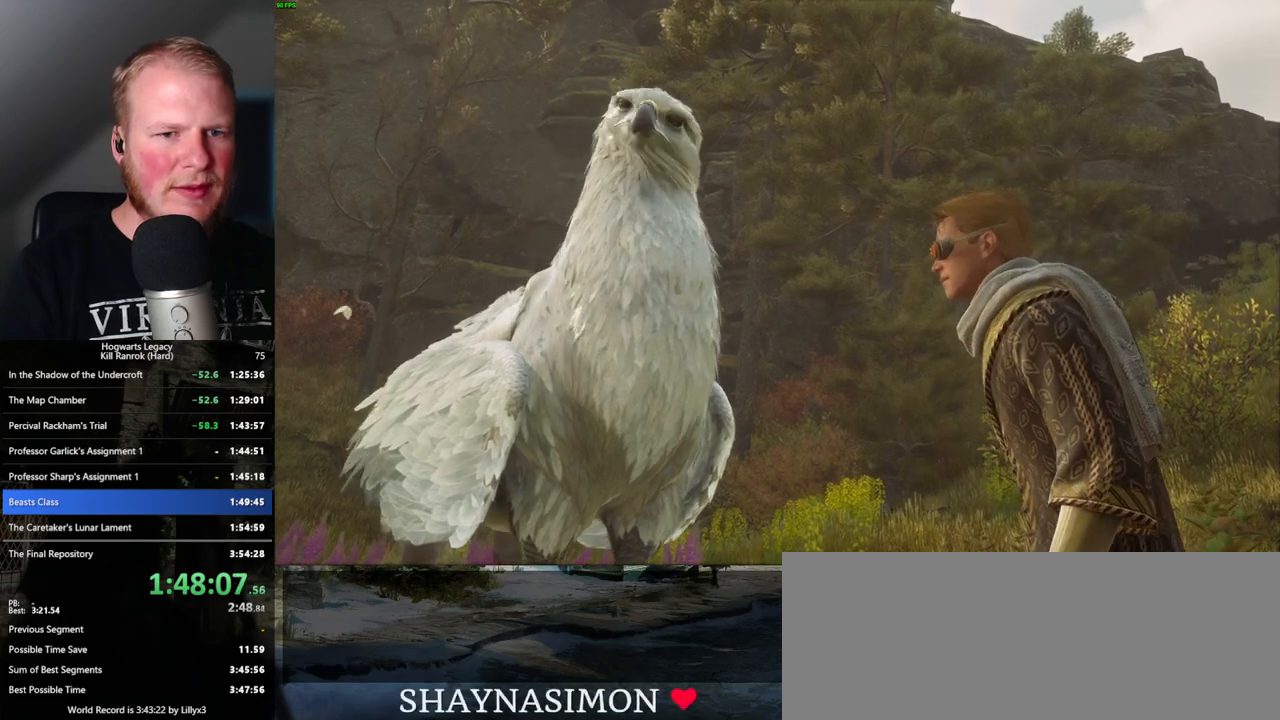
{"keys": ["1"], "mouse": [], "events": [[17, "2", "down"], [34, "1", "up"], [67, "2", "up"], [150, "1", "down"], [184, "2", "down"], [217, "1", "up"], [234, "2", "up"], [317, "1", "down"], [350, "2", "down"], [384, "1", "up"], [417, "2", "up"], [500, "1", "down"]]}
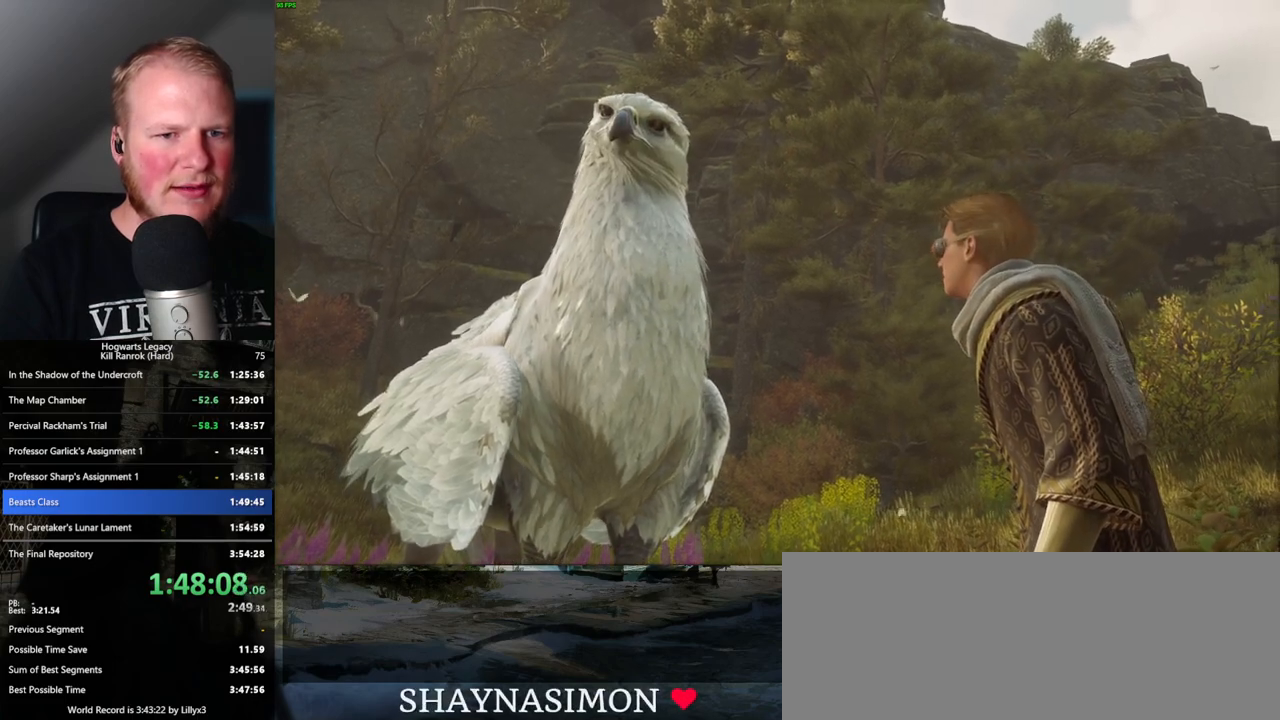
{"keys": [], "mouse": [], "events": [[50, "2", "down"], [67, "1", "up"], [100, "2", "up"], [184, "1", "down"], [234, "2", "down"], [250, "1", "up"], [300, "2", "up"], [367, "1", "down"], [417, "2", "down"], [434, "1", "up"], [484, "2", "up"]]}
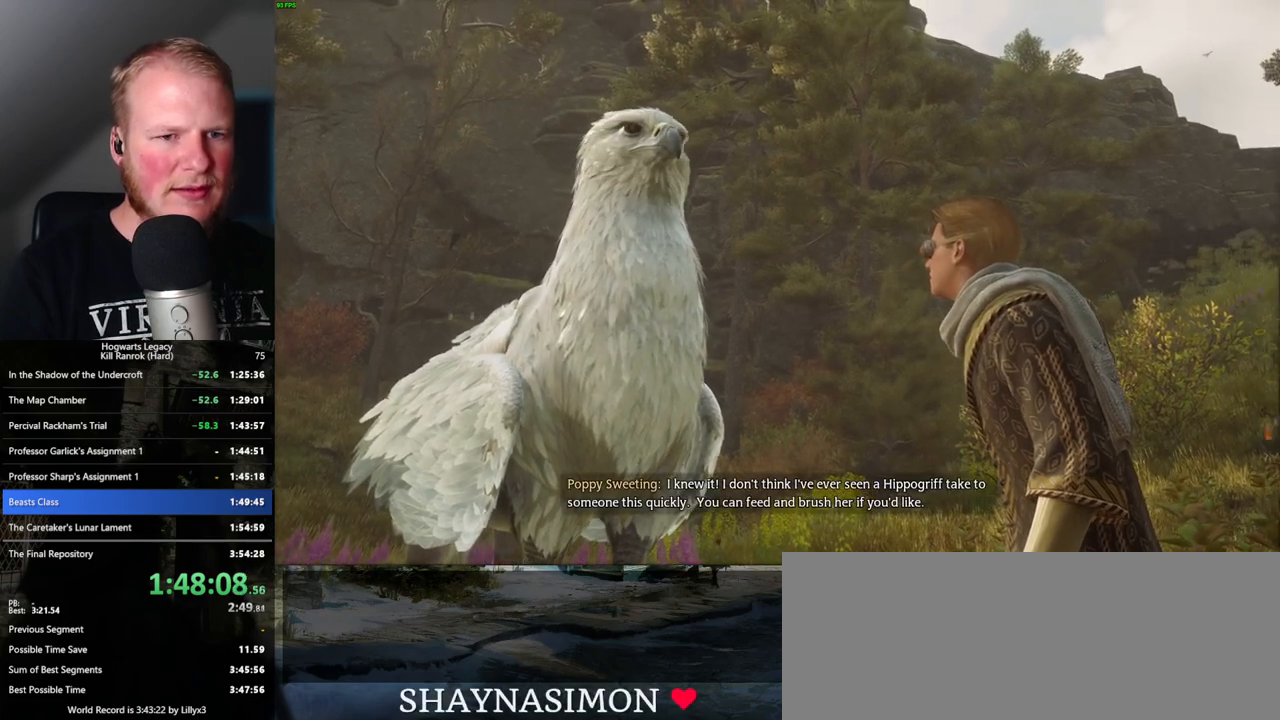
{"keys": ["1"], "mouse": [], "events": [[50, "1", "down"], [117, "2", "down"], [134, "1", "up"], [184, "2", "up"], [250, "1", "down"], [317, "2", "down"], [334, "1", "up"], [384, "2", "up"], [467, "1", "down"]]}
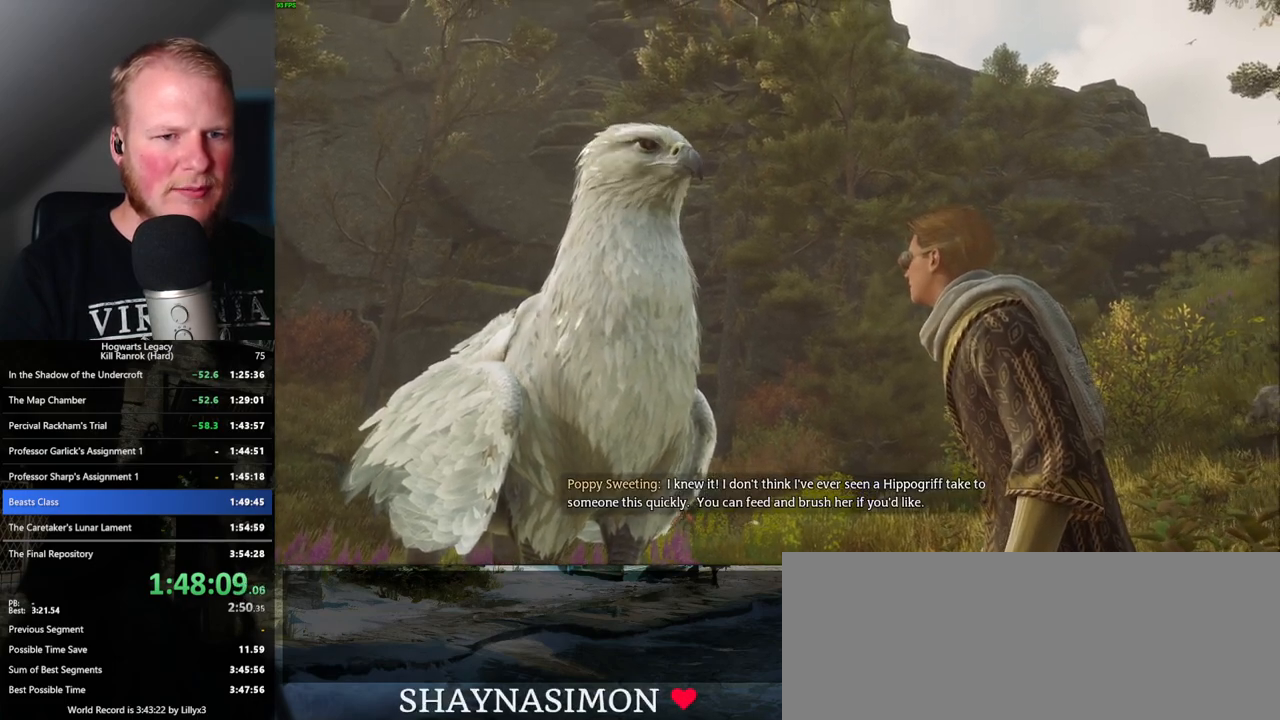
{"keys": [], "mouse": [], "events": [[34, "2", "down"], [50, "1", "up"], [100, "2", "up"], [184, "1", "down"], [267, "1", "up"], [334, "2", "down"], [350, "2", "up"]]}
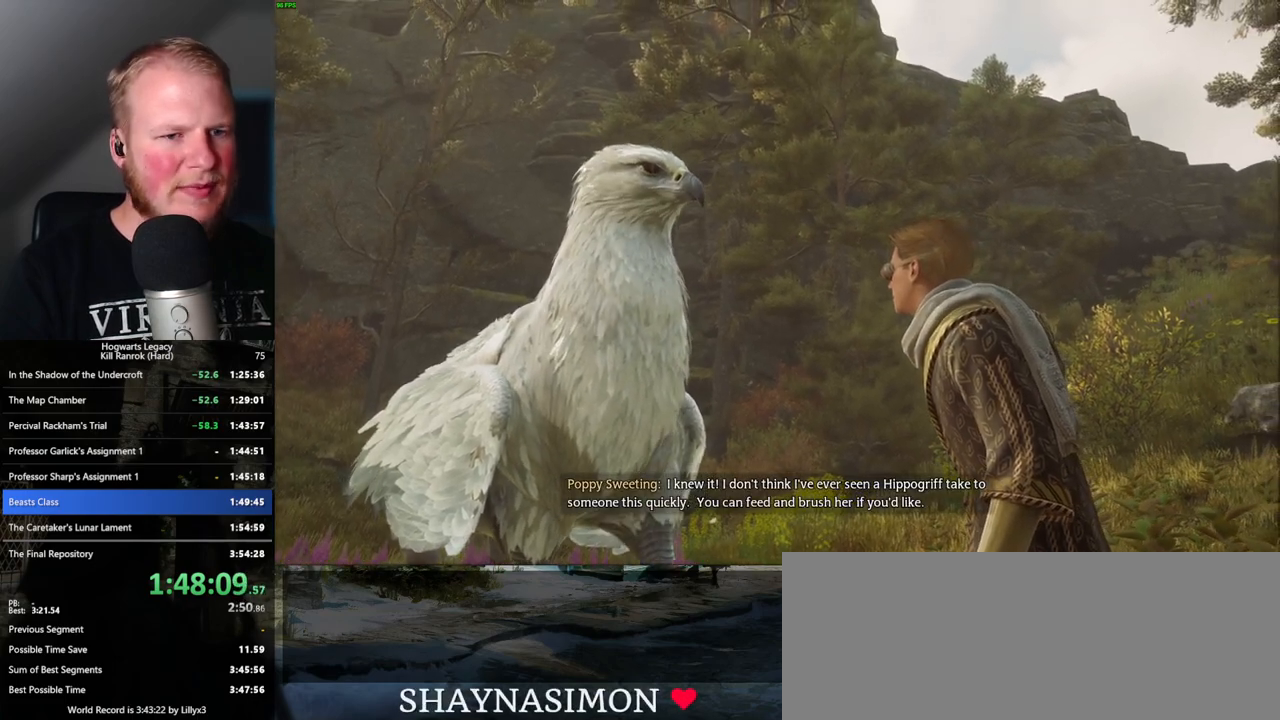
{"keys": ["1"], "mouse": [], "events": [[100, "1", "down"], [117, "1", "up"], [200, "1", "down"], [267, "1", "up"], [350, "1", "down"], [417, "1", "up"], [500, "1", "down"]]}
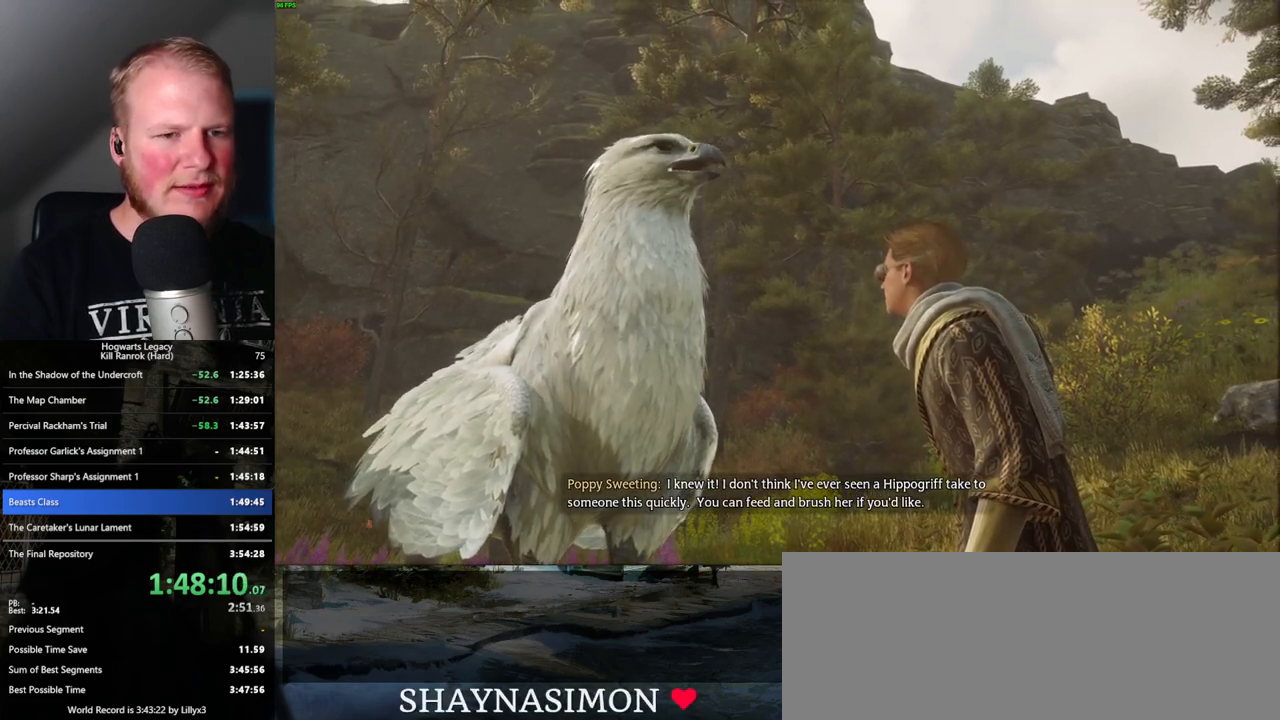
{"keys": [], "mouse": [], "events": [[67, "1", "up"], [184, "1", "down"], [234, "1", "up"], [350, "1", "down"], [417, "1", "up"]]}
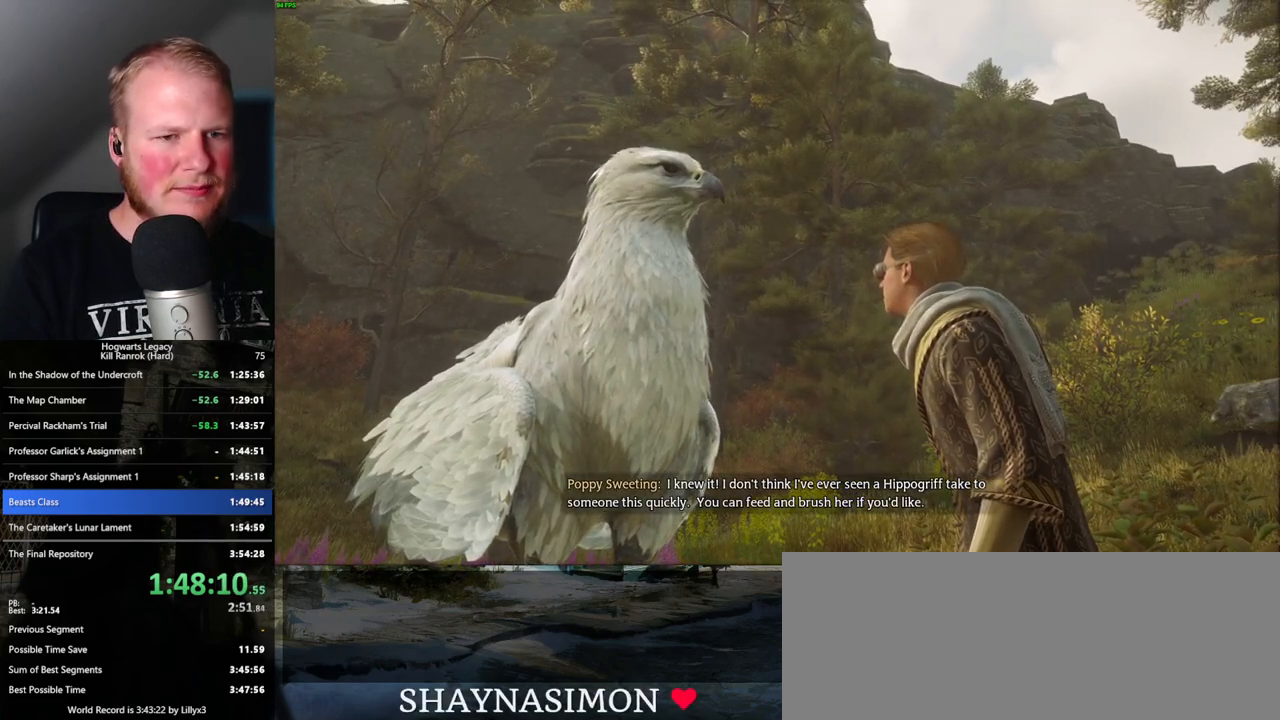
{"keys": [], "mouse": [], "events": [[34, "1", "down"], [84, "1", "up"], [200, "1", "down"], [250, "1", "up"], [384, "1", "down"], [400, "1", "up"]]}
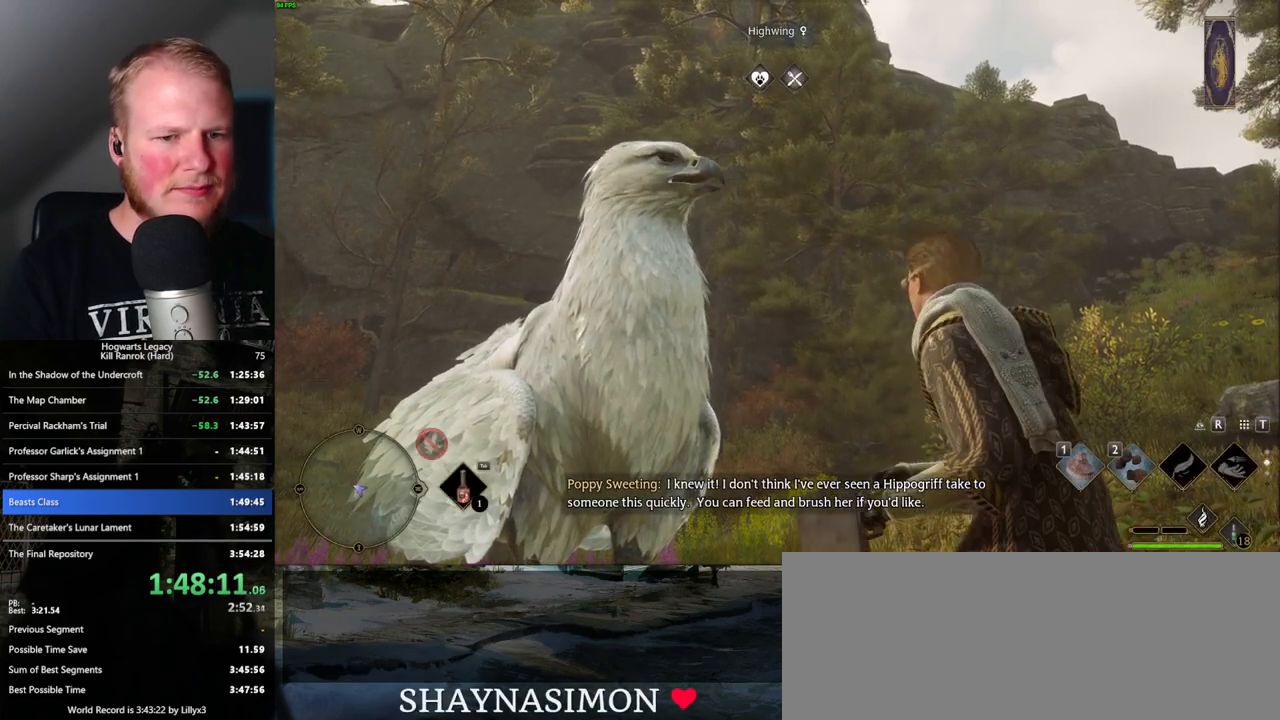
{"keys": [], "mouse": [], "events": []}
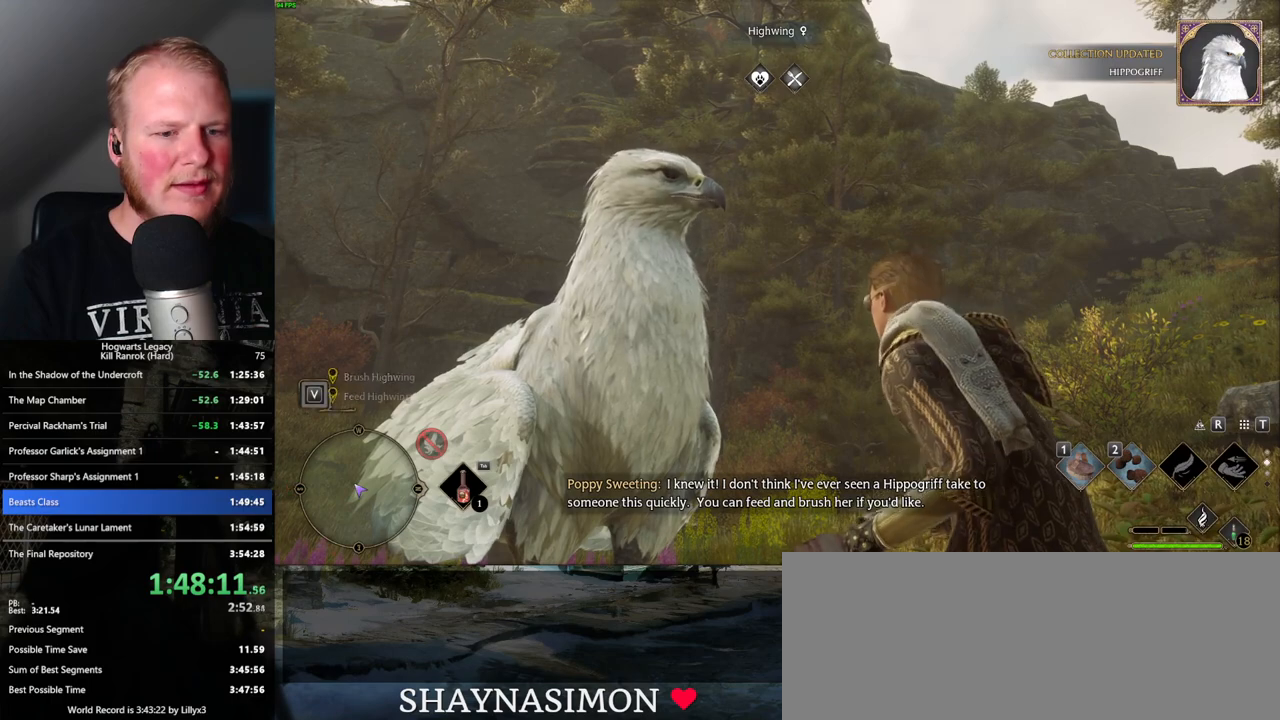
{"keys": [], "mouse": [], "events": []}
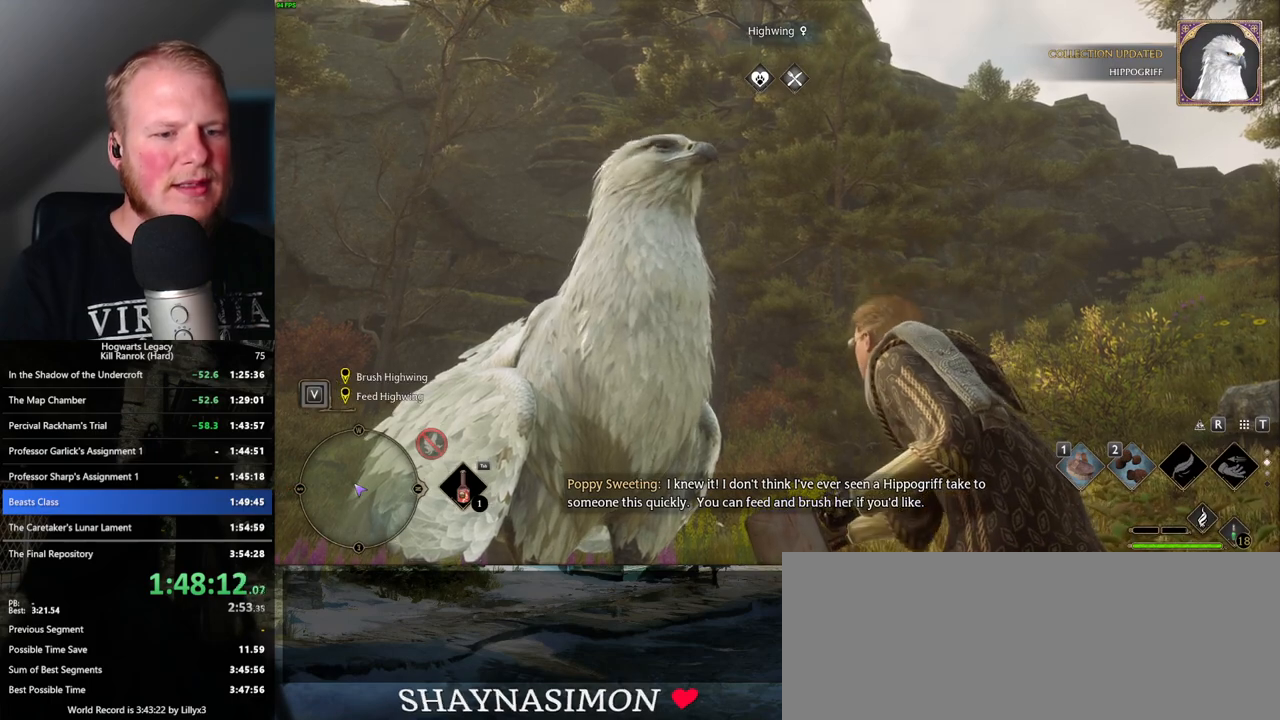
{"keys": [], "mouse": [], "events": [[450, "1", "down"], [500, "1", "up"]]}
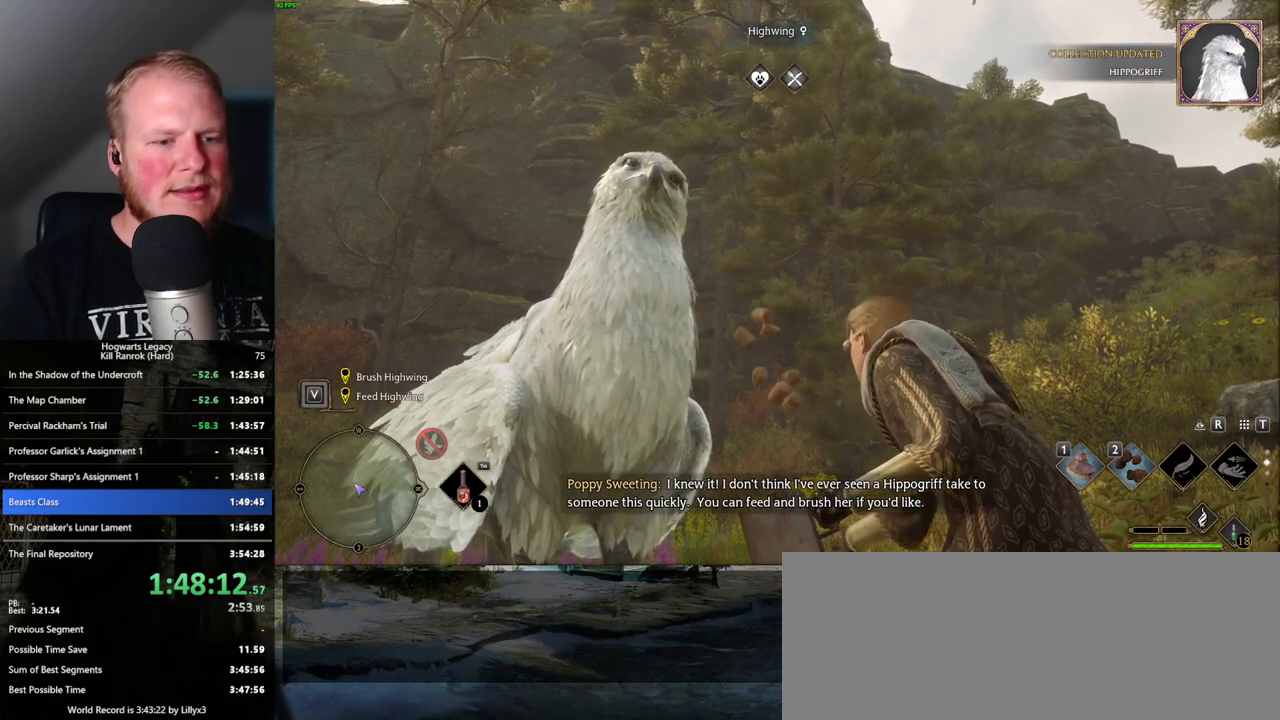
{"keys": ["1"], "mouse": [], "events": [[134, "1", "down"], [200, "1", "up"], [300, "1", "down"], [367, "1", "up"], [450, "1", "down"]]}
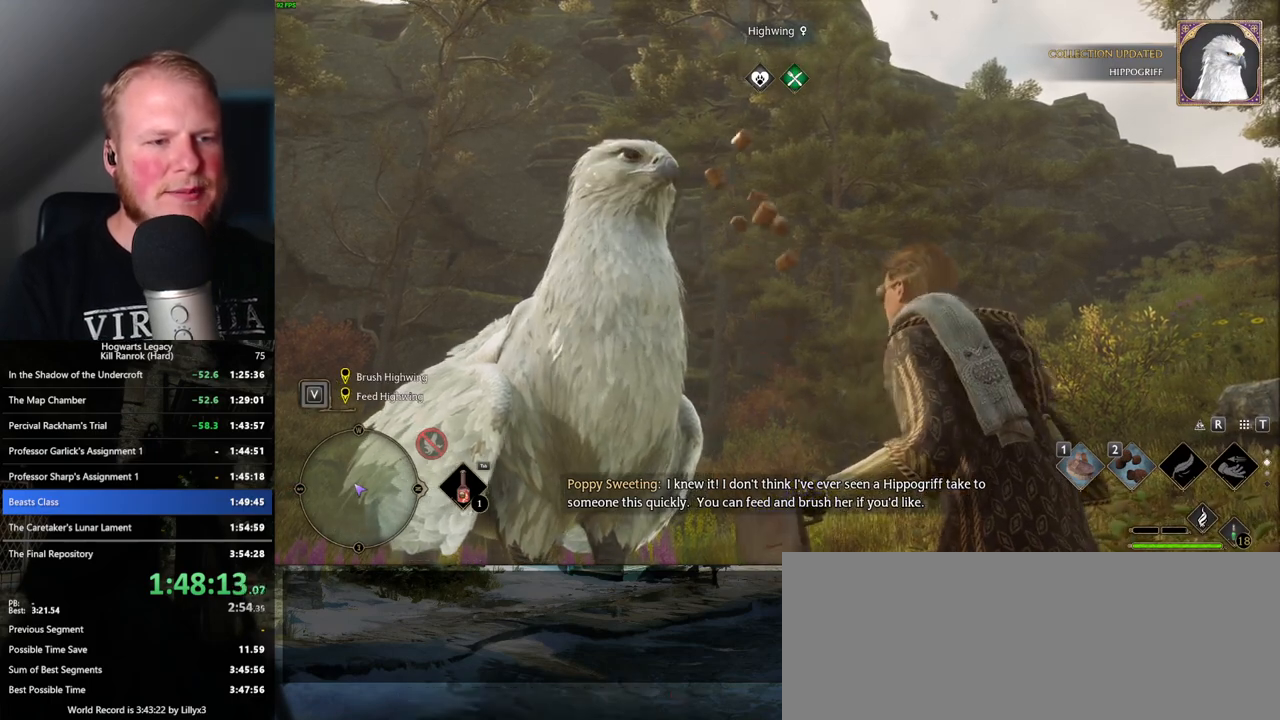
{"keys": [], "mouse": [], "events": [[34, "1", "up"], [100, "1", "down"], [167, "1", "up"], [250, "1", "down"], [317, "1", "up"], [400, "1", "down"], [484, "1", "up"]]}
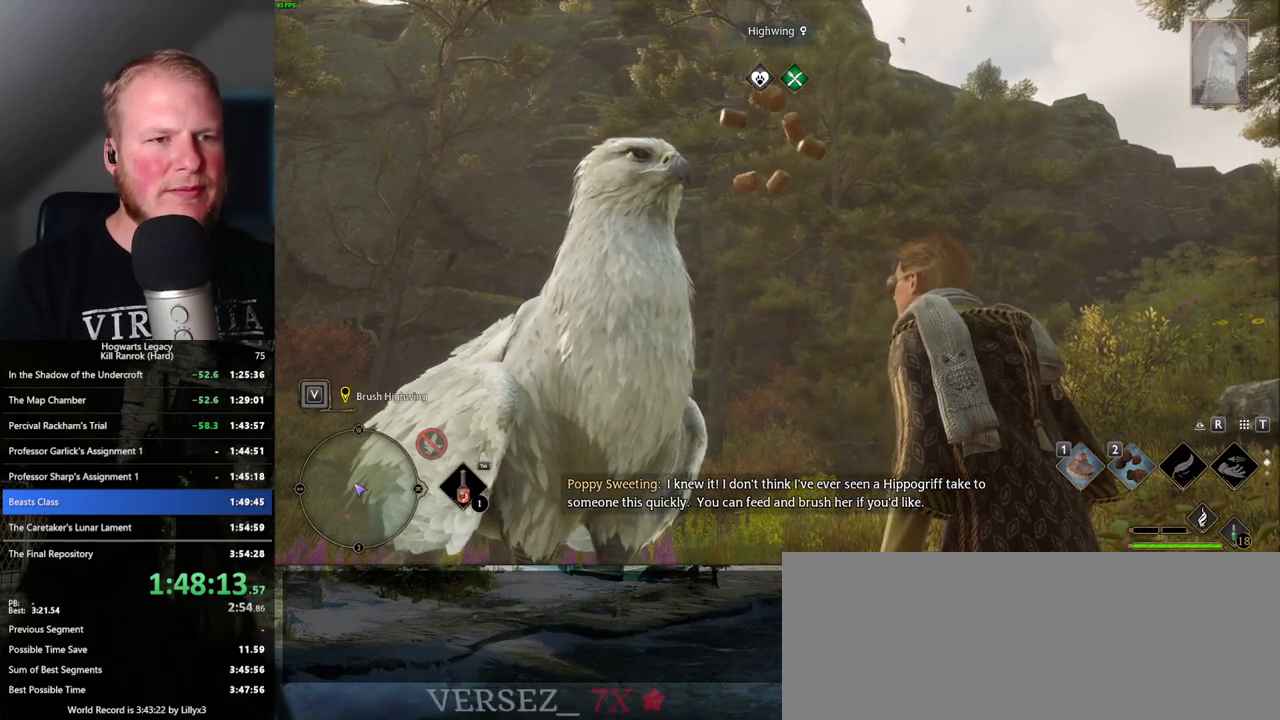
{"keys": ["1"], "mouse": [], "events": [[50, "1", "down"], [100, "1", "up"], [200, "1", "down"], [250, "1", "up"], [317, "1", "down"], [400, "1", "up"], [467, "1", "down"]]}
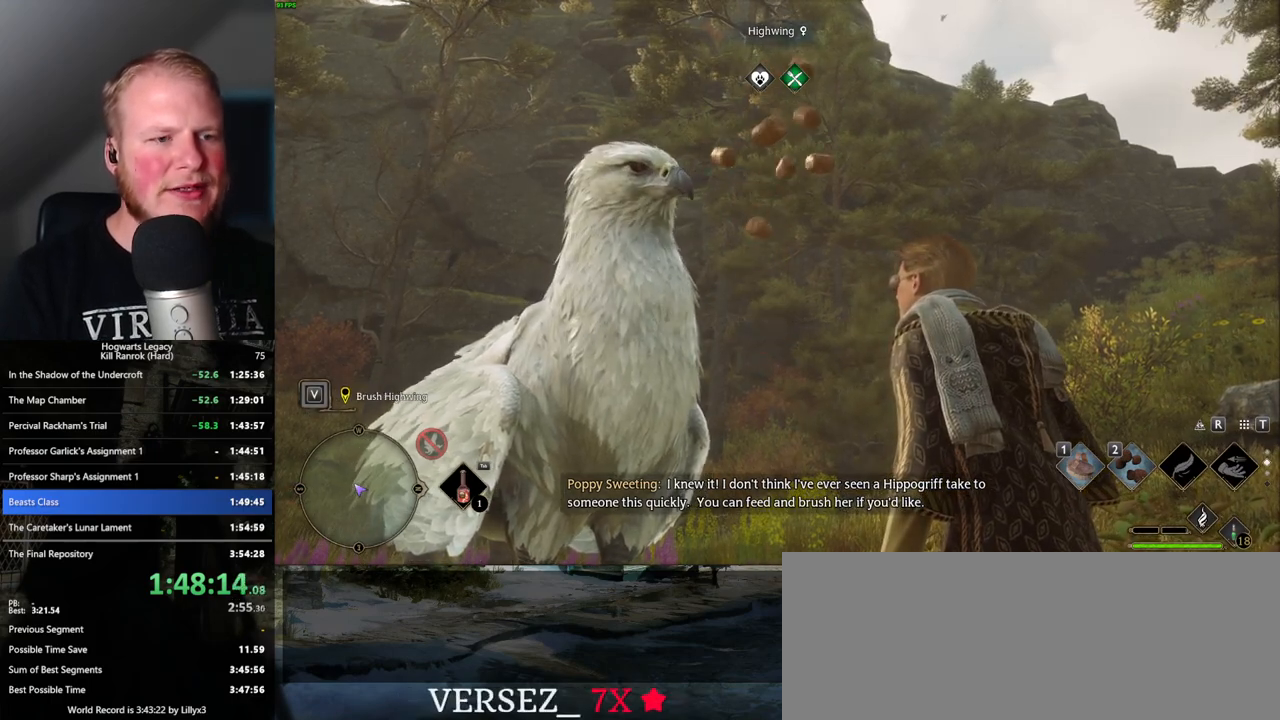
{"keys": [], "mouse": [], "events": [[34, "1", "up"], [117, "1", "down"], [184, "1", "up"], [284, "1", "down"], [350, "1", "up"], [434, "1", "down"], [484, "1", "up"]]}
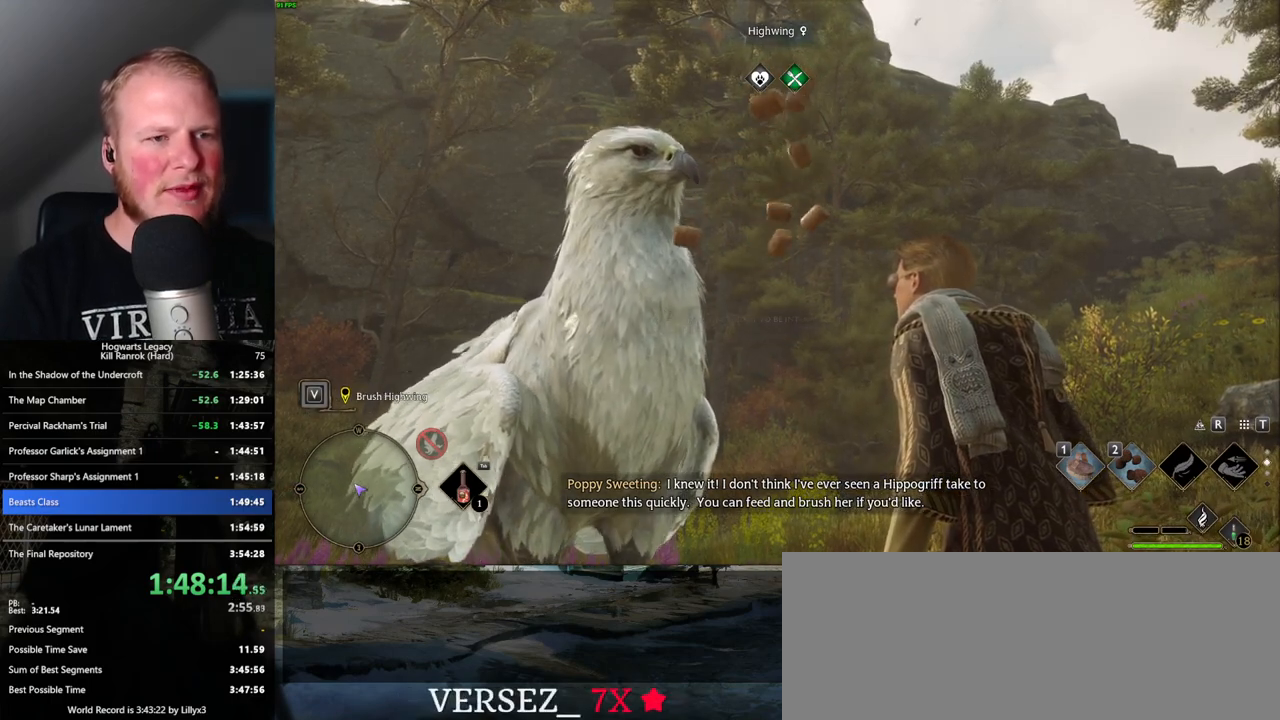
{"keys": ["1"], "mouse": [], "events": [[67, "1", "down"], [134, "1", "up"], [217, "1", "down"], [284, "1", "up"], [367, "1", "down"], [417, "1", "up"], [500, "1", "down"]]}
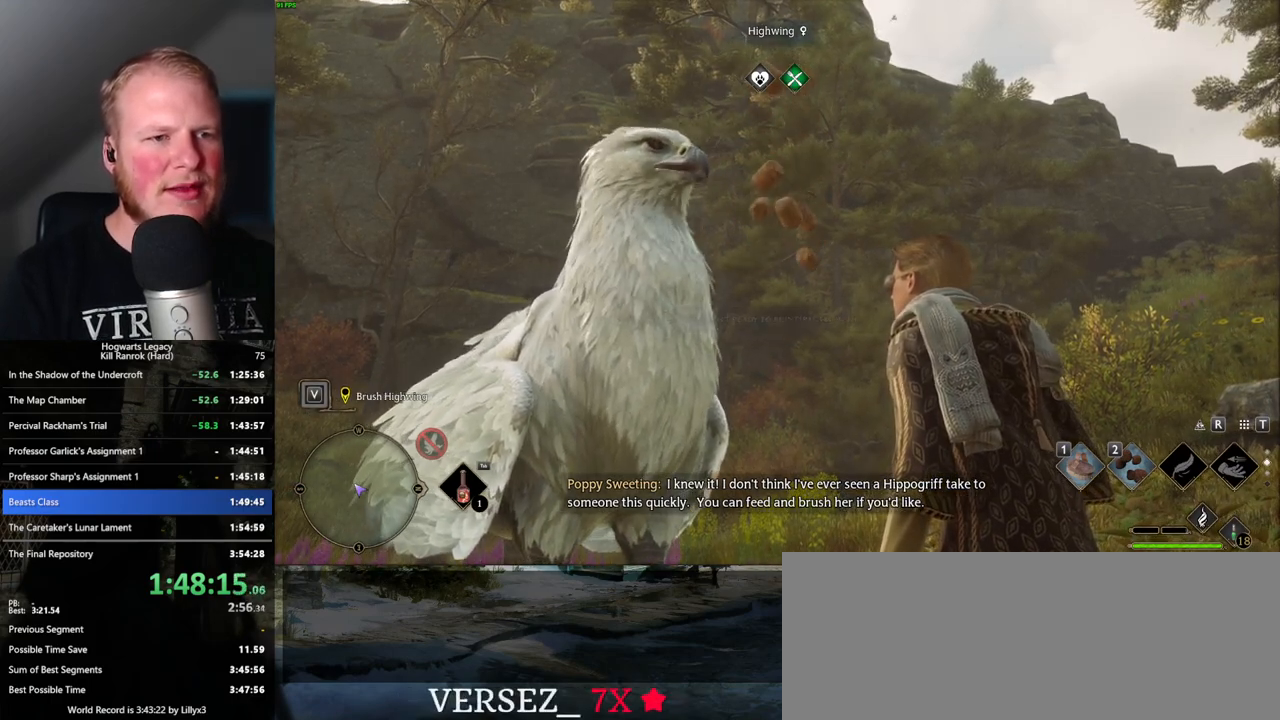
{"keys": ["1"], "mouse": [], "events": [[50, "1", "up"], [150, "1", "down"], [200, "1", "up"], [300, "1", "down"], [367, "1", "up"], [467, "1", "down"]]}
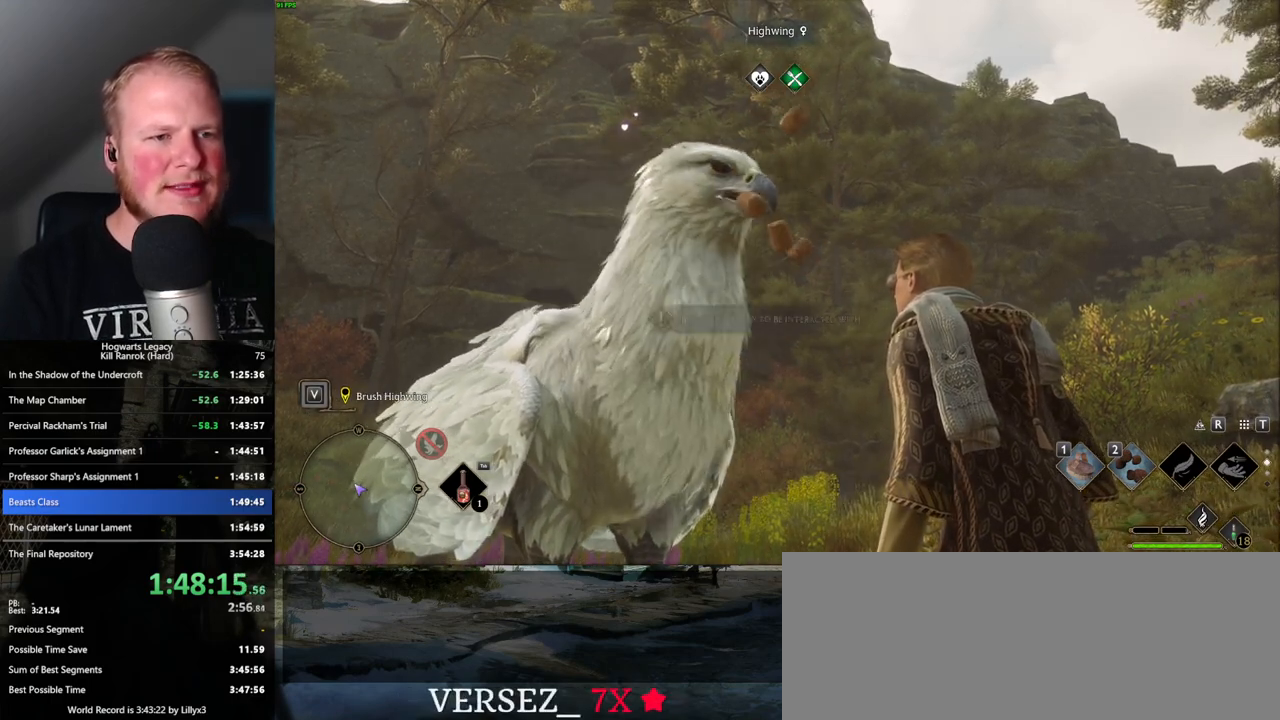
{"keys": ["1"], "mouse": [], "events": [[17, "1", "up"], [117, "1", "down"], [184, "1", "up"], [284, "1", "down"], [350, "1", "up"], [450, "1", "down"]]}
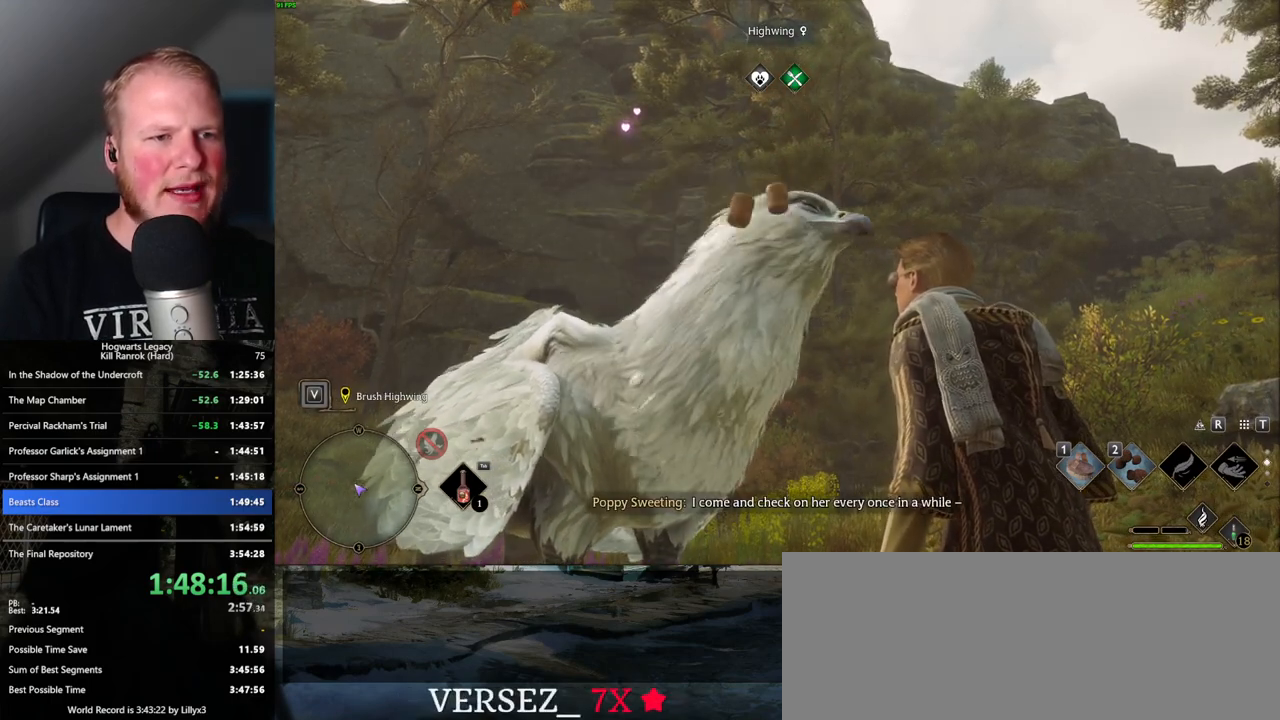
{"keys": ["1"], "mouse": [], "events": [[17, "1", "up"], [117, "1", "down"], [184, "1", "up"], [284, "1", "down"], [334, "1", "up"], [450, "1", "down"]]}
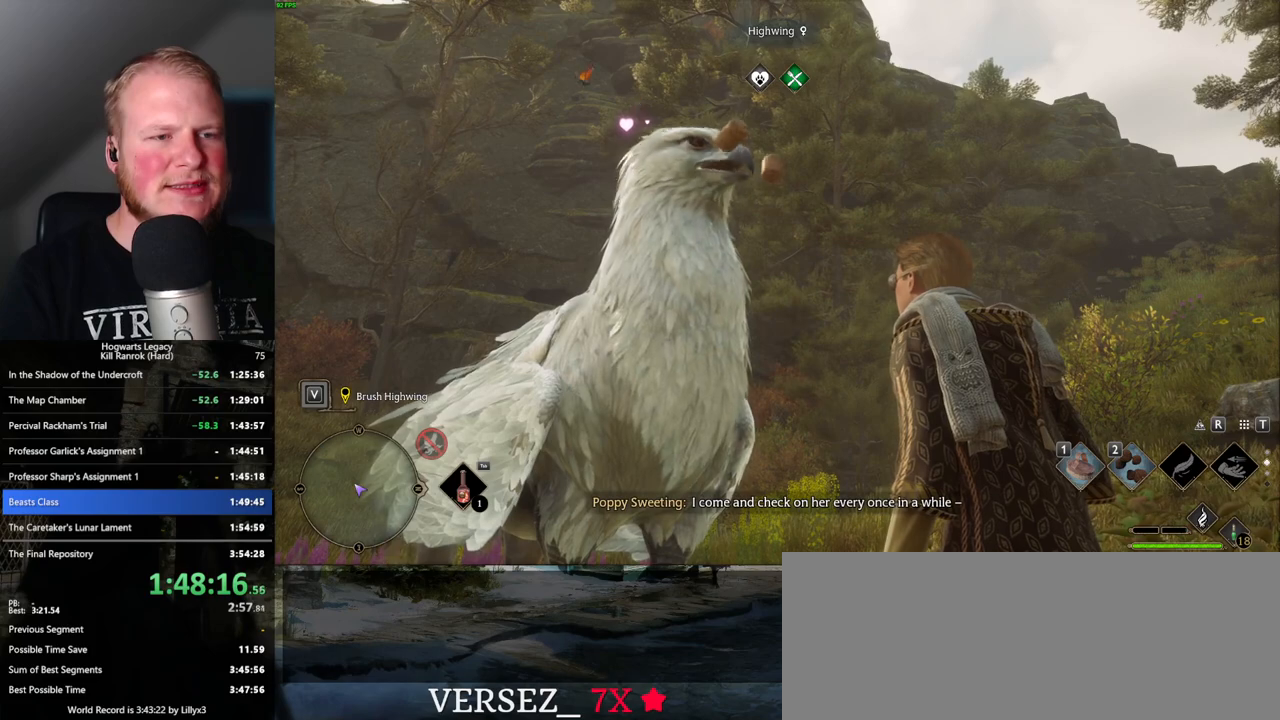
{"keys": [], "mouse": [], "events": [[17, "1", "up"], [117, "1", "down"], [200, "1", "up"], [267, "1", "down"], [350, "1", "up"], [434, "1", "down"], [500, "1", "up"]]}
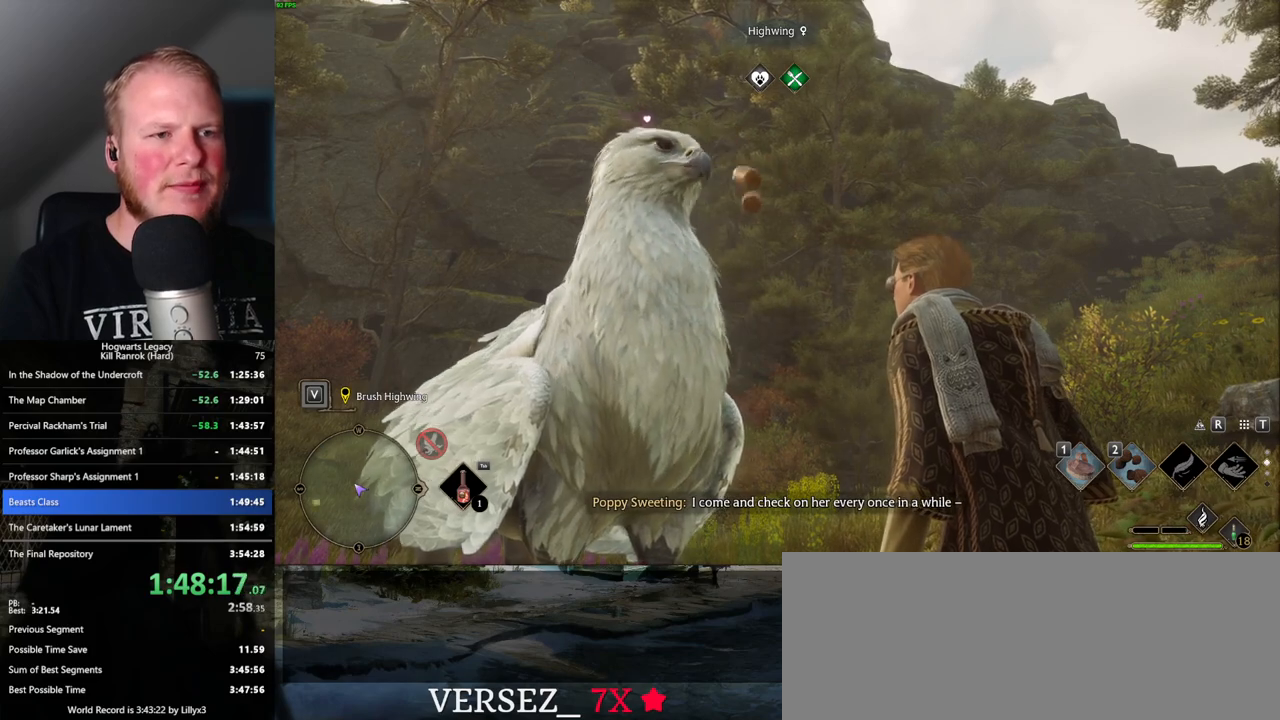
{"keys": [], "mouse": [], "events": [[100, "1", "down"], [184, "1", "up"], [267, "1", "down"], [350, "1", "up"], [450, "1", "down"], [500, "1", "up"]]}
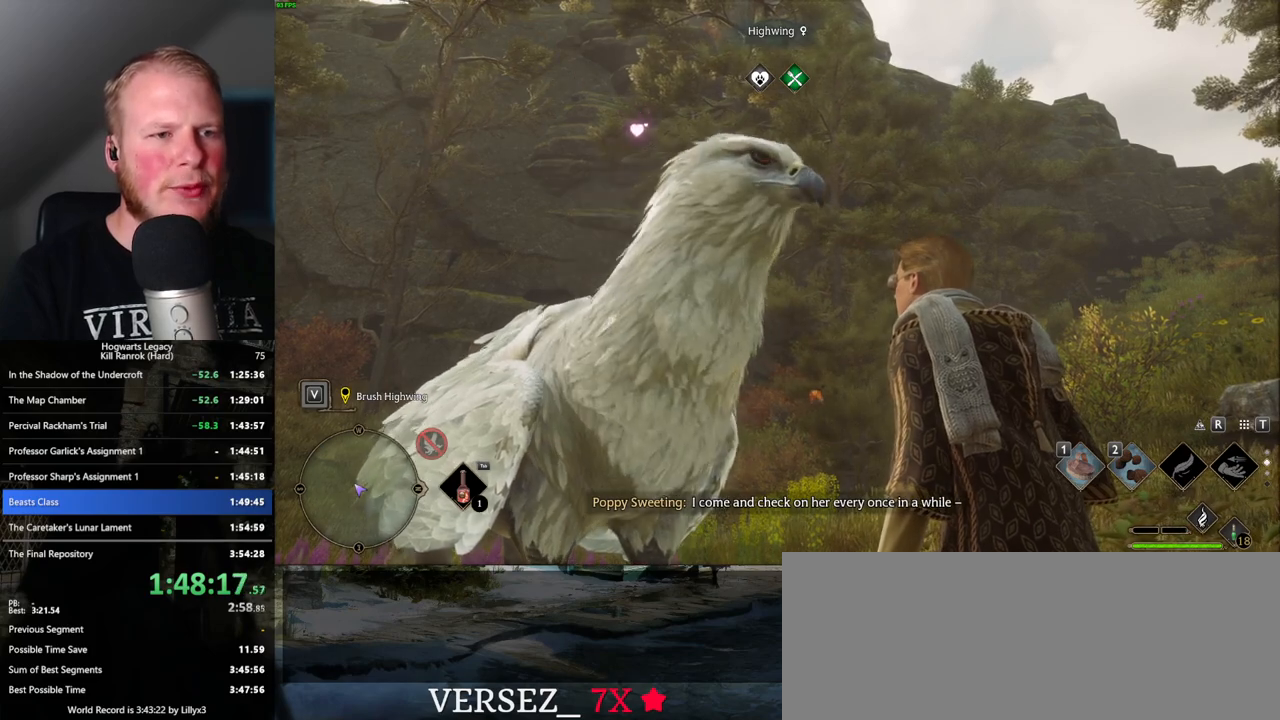
{"keys": [], "mouse": [], "events": [[100, "1", "down"], [167, "1", "up"], [250, "1", "down"], [317, "1", "up"], [417, "1", "down"], [467, "1", "up"]]}
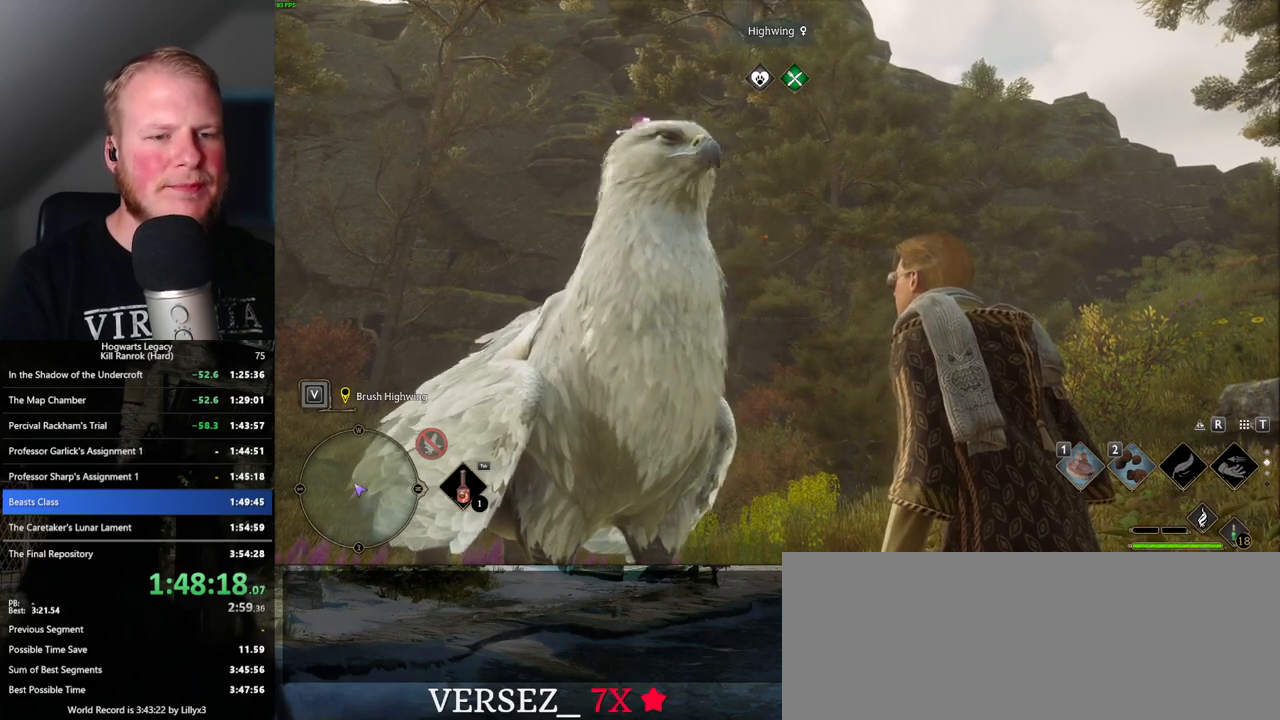
{"keys": ["1"], "mouse": [], "events": [[34, "1", "down"], [84, "1", "up"], [167, "1", "down"], [234, "1", "up"], [317, "1", "down"], [384, "1", "up"], [450, "1", "down"]]}
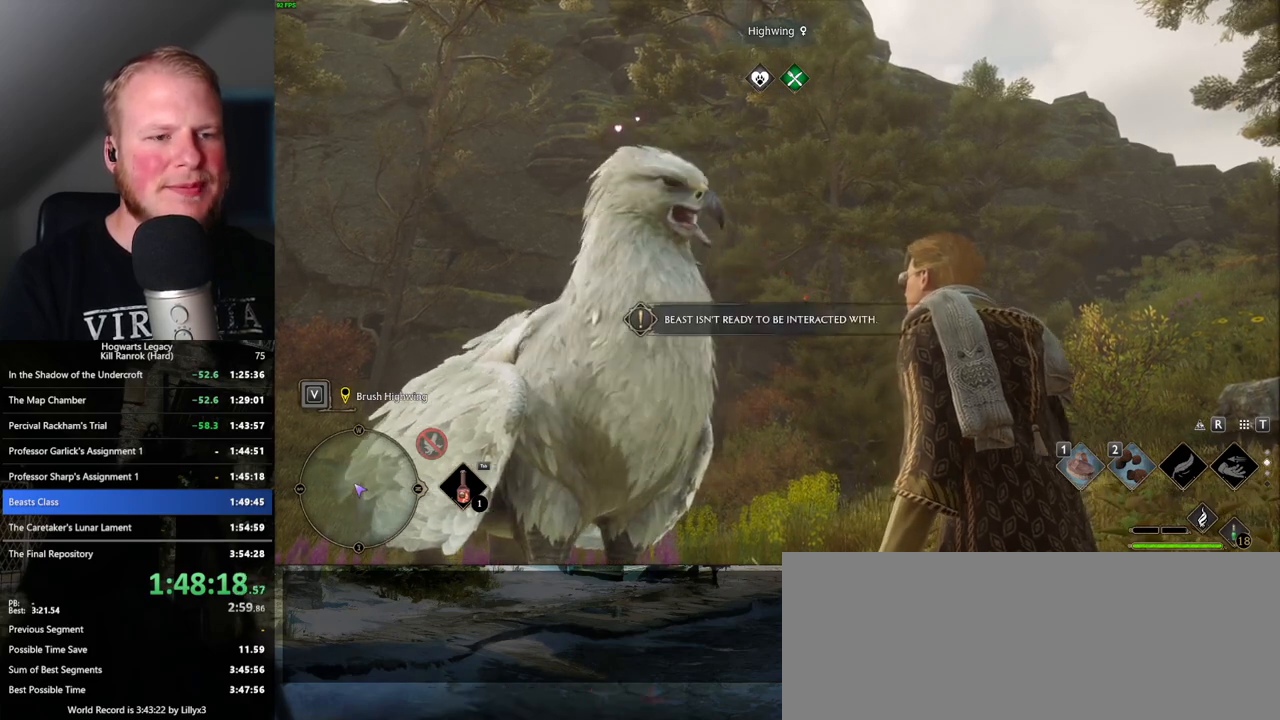
{"keys": [], "mouse": [], "events": [[34, "1", "up"], [117, "1", "down"], [184, "1", "up"], [250, "1", "down"], [317, "1", "up"]]}